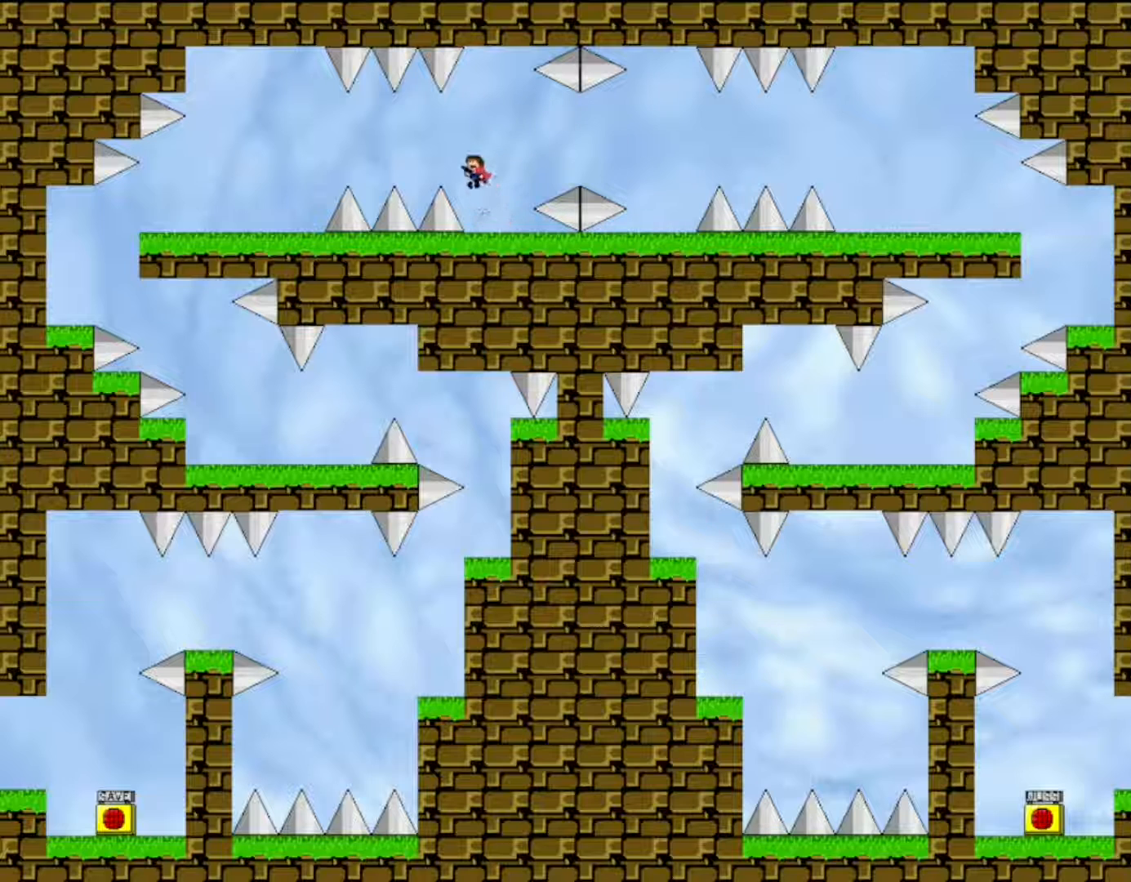
Gameplay with keyboard; each line is a JSON object with the keys held at the frame after it. "events" lists presses ("down") and releases ("up") of "down", "f2", "left", "r", "right", "shift", "up" and "z" between this image and that frame as [ms after this image, input, new state], when the widget could be followed in between. No other keys are recorded. Mouse input is not recorded.
{"keys": ["left"], "events": [[150, "shift", "up"], [450, "shift", "down"], [500, "shift", "up"]]}
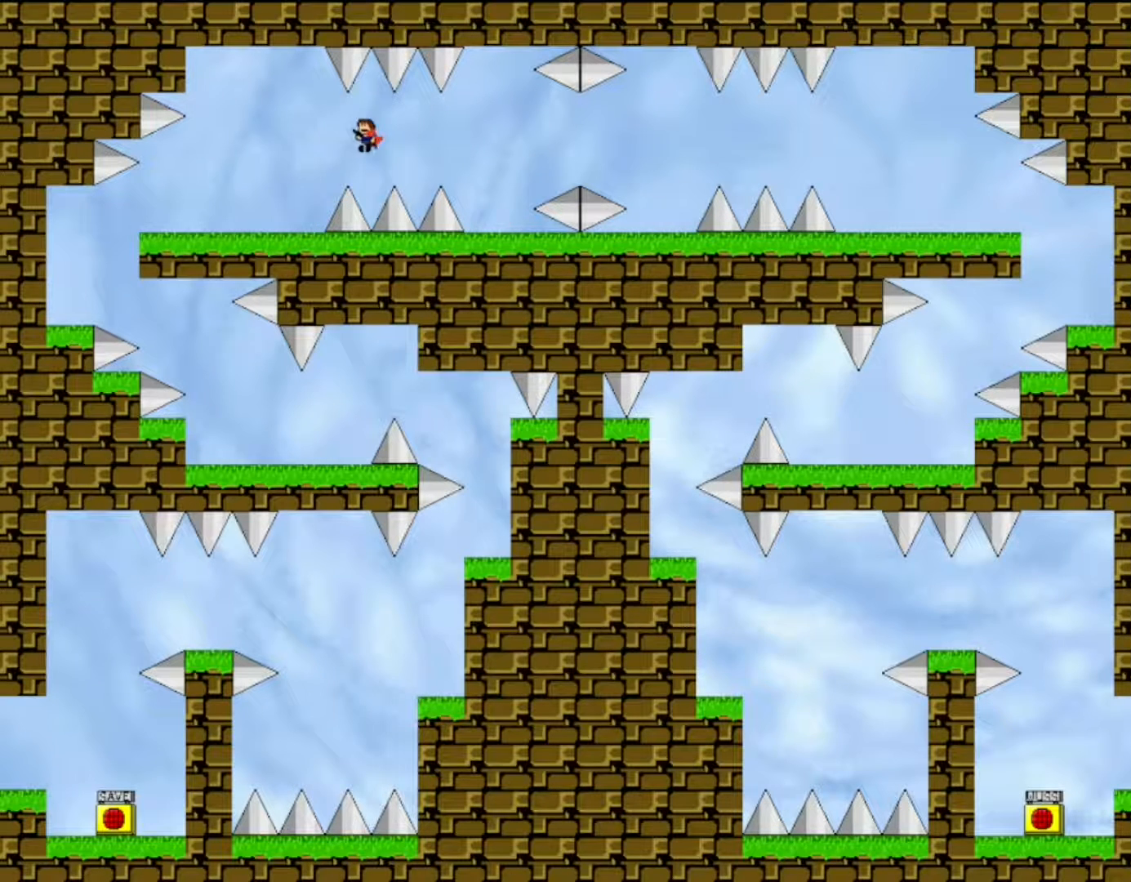
{"keys": ["left"], "events": []}
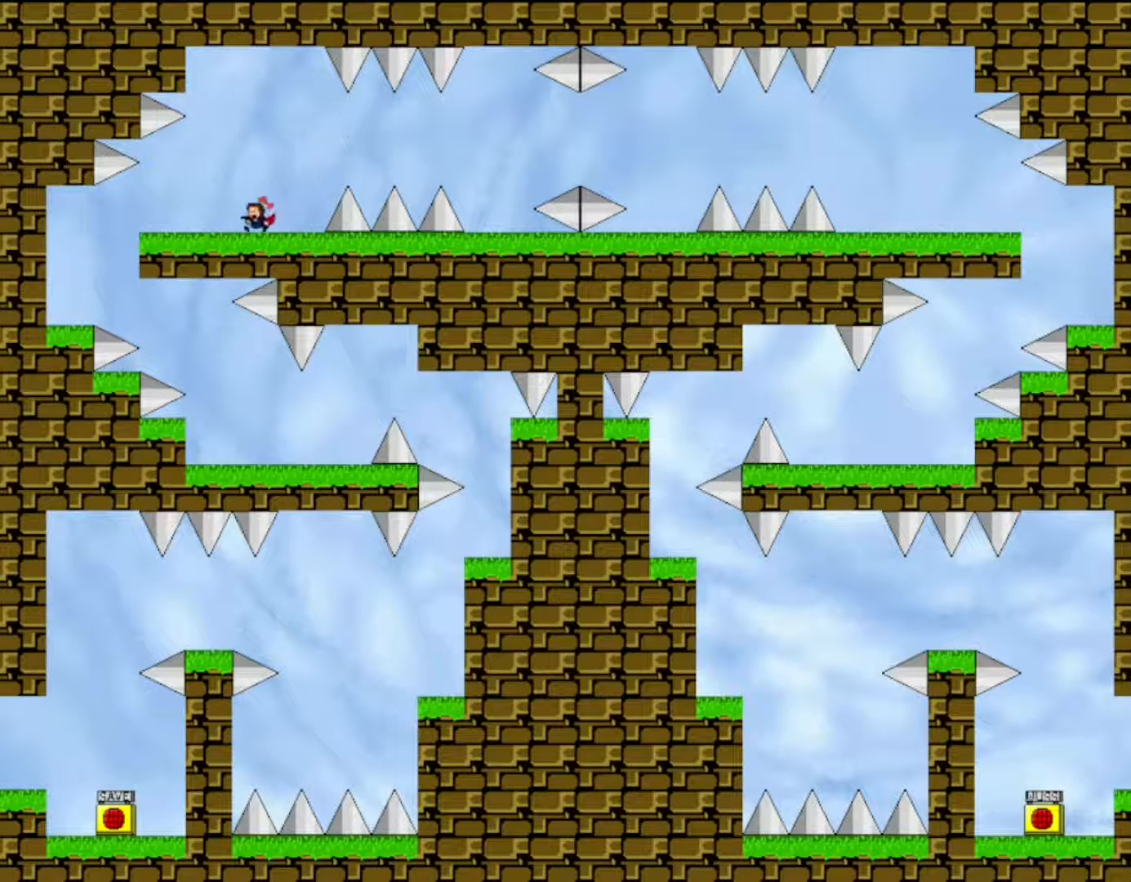
{"keys": ["left"], "events": []}
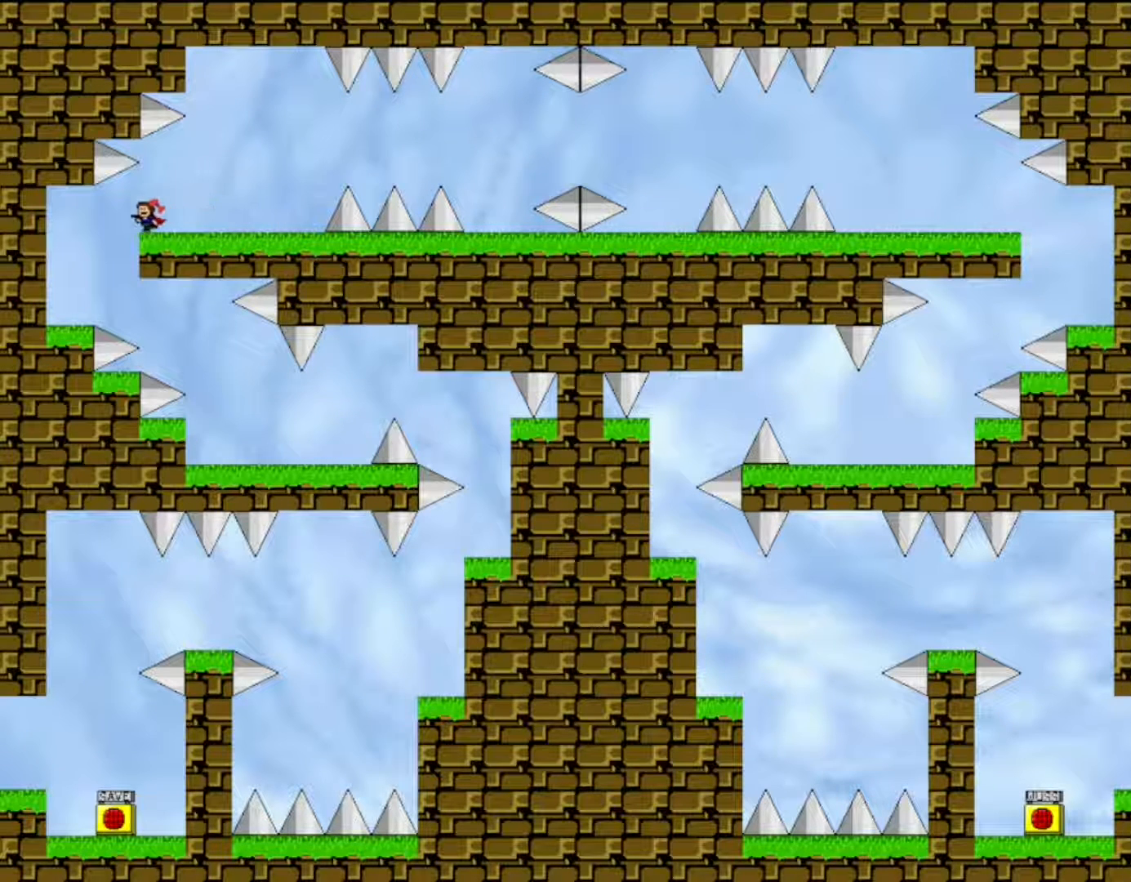
{"keys": ["right", "shift"], "events": [[133, "left", "up"], [133, "right", "down"], [400, "shift", "down"]]}
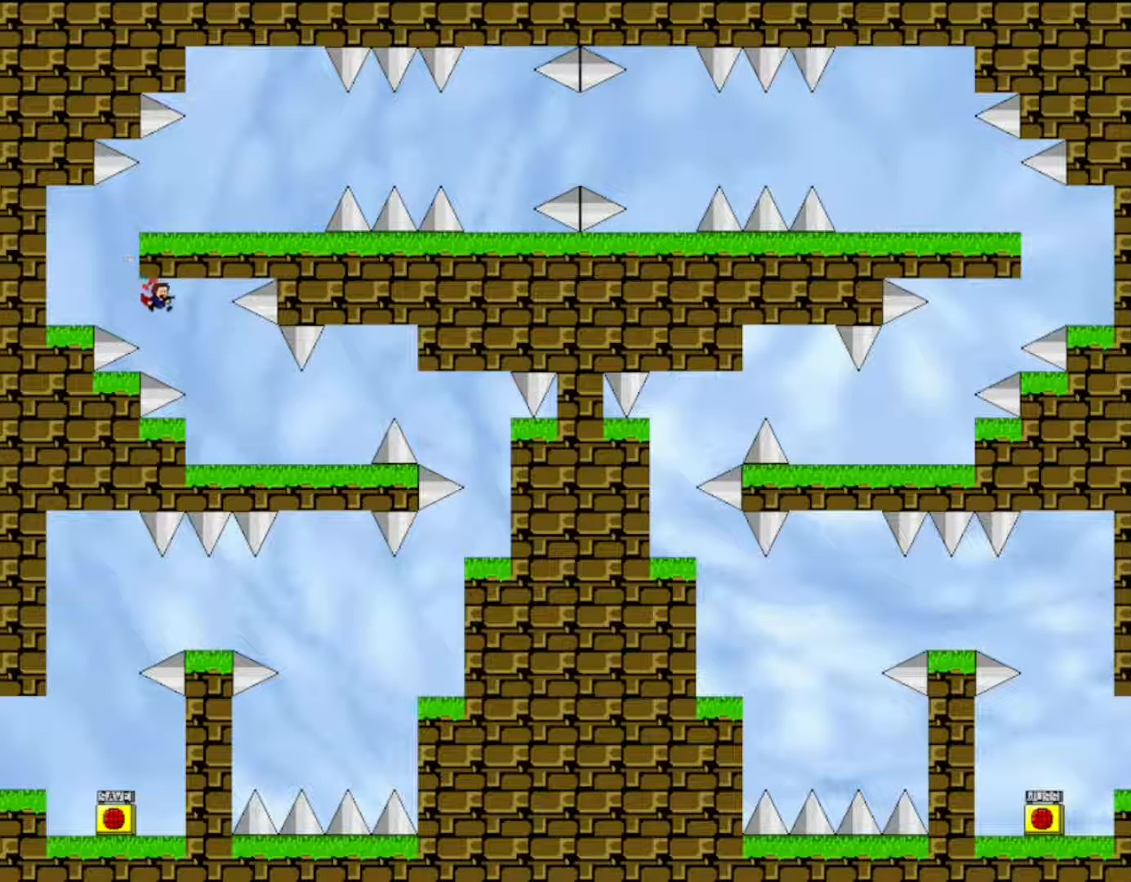
{"keys": ["right"], "events": [[133, "shift", "up"]]}
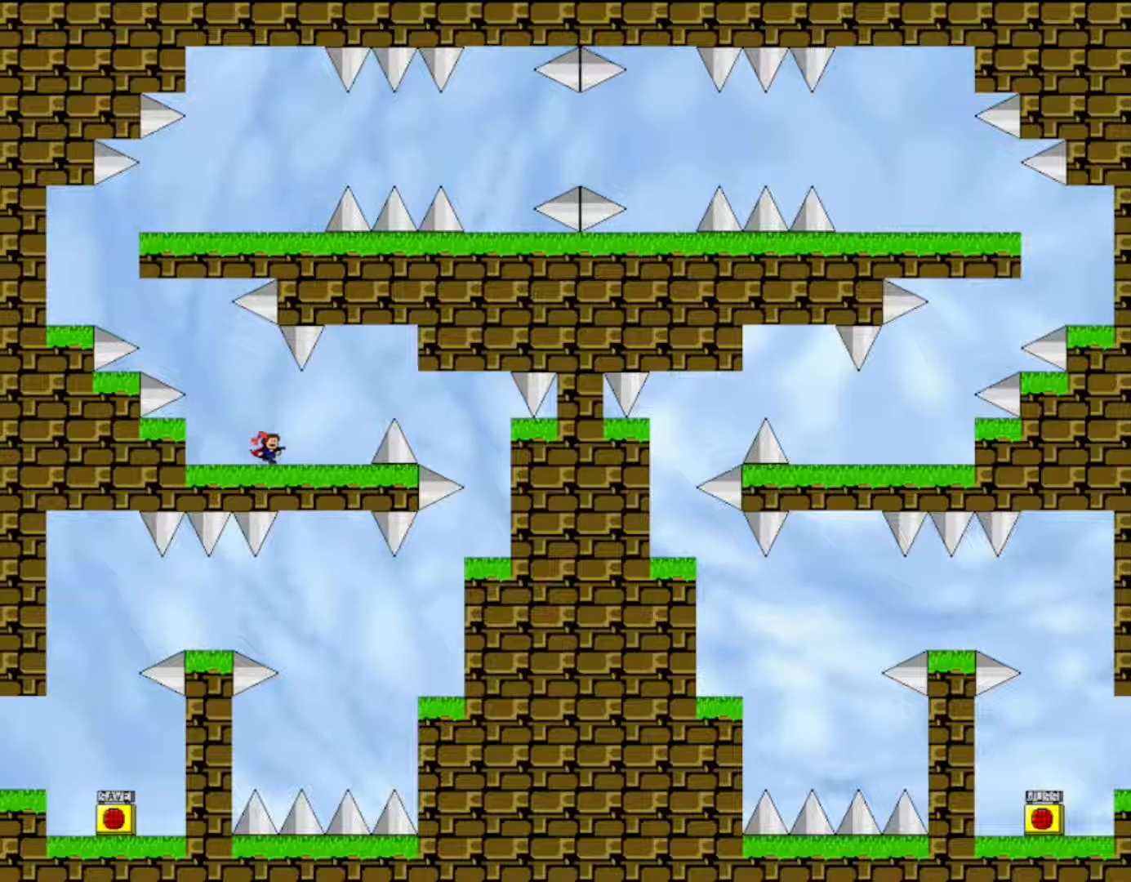
{"keys": ["right"], "events": [[283, "shift", "down"], [383, "shift", "up"]]}
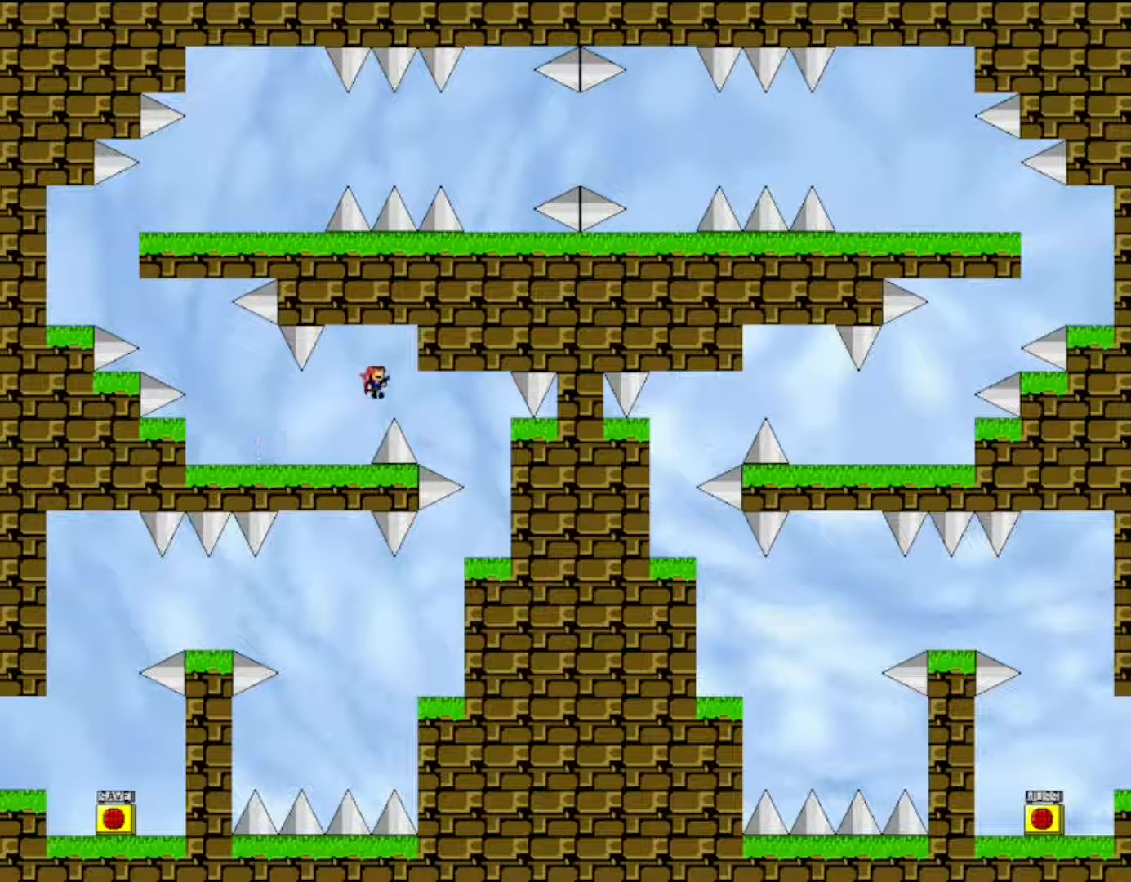
{"keys": ["right"], "events": [[200, "shift", "down"], [367, "shift", "up"]]}
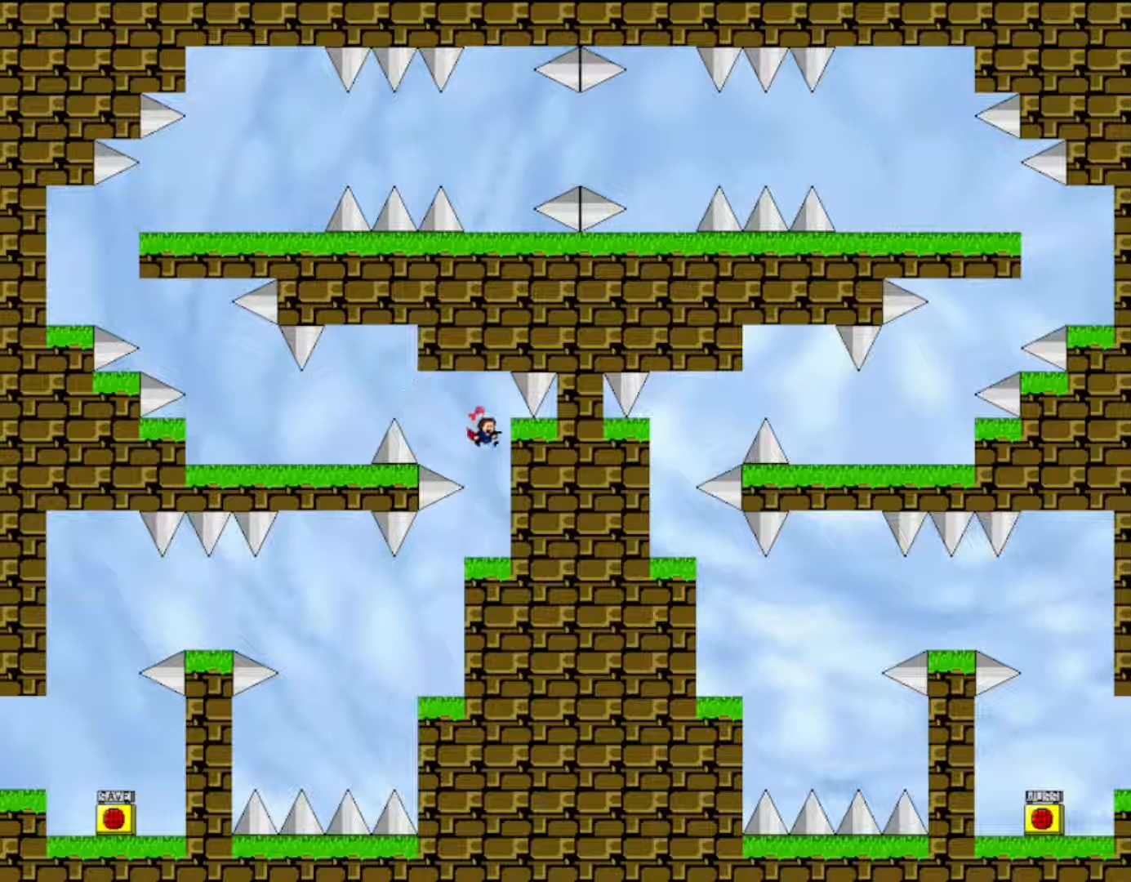
{"keys": [], "events": [[17, "right", "up"], [183, "left", "down"], [417, "left", "up"]]}
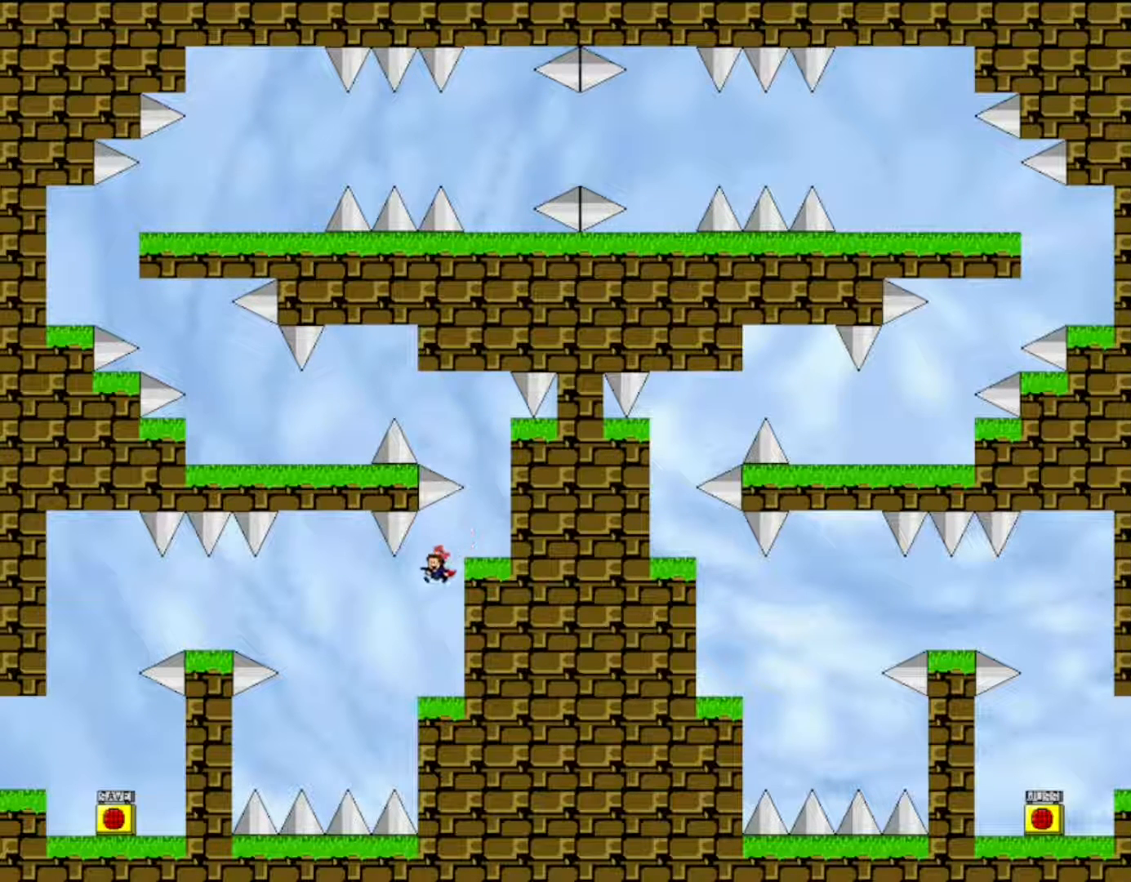
{"keys": ["left", "shift"], "events": [[233, "left", "down"], [300, "shift", "down"]]}
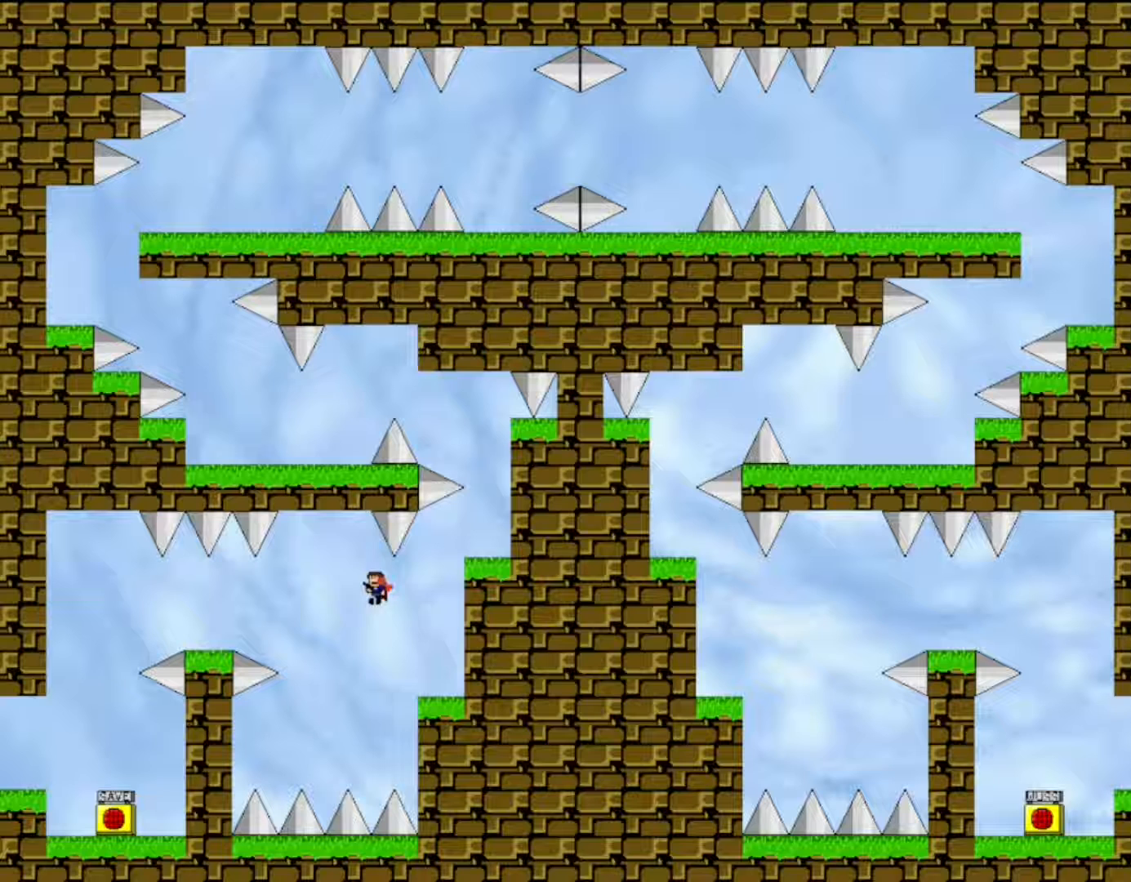
{"keys": ["left"], "events": [[50, "shift", "up"], [383, "shift", "down"], [467, "shift", "up"]]}
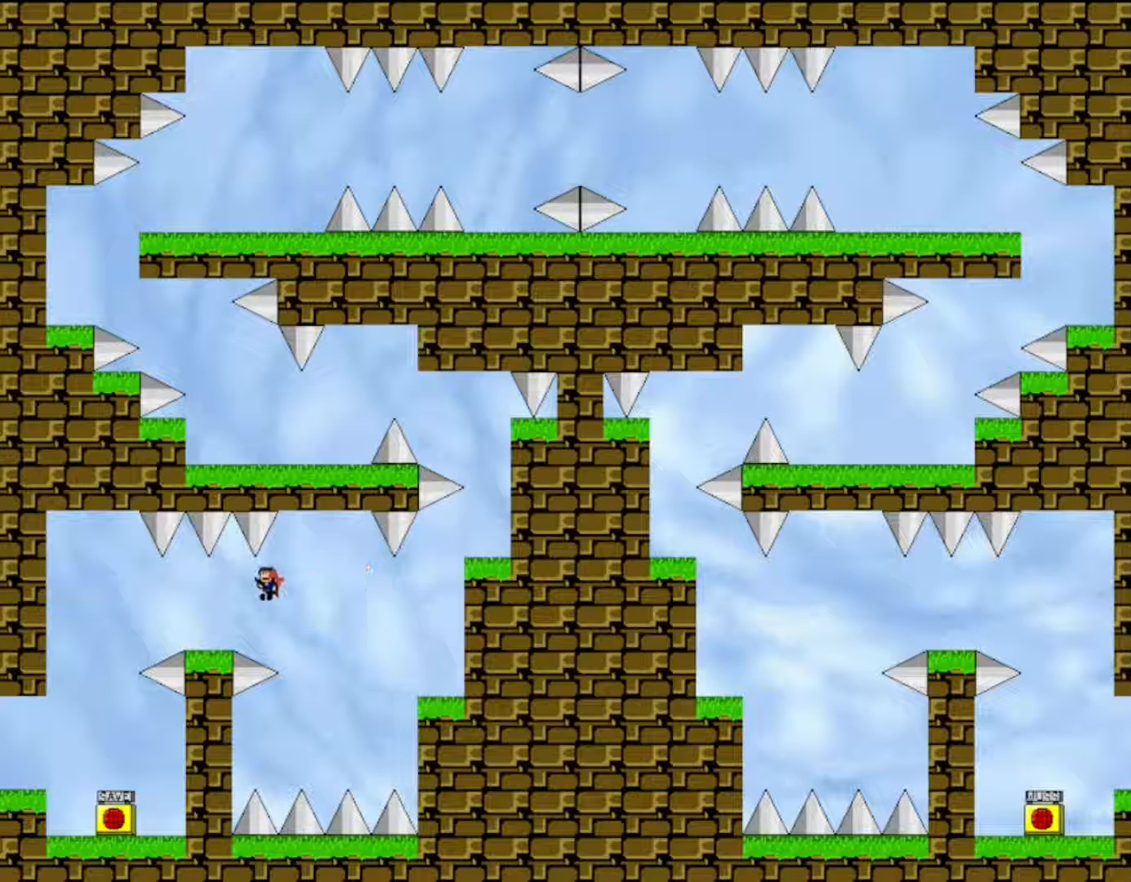
{"keys": ["left"], "events": [[233, "left", "up"], [350, "left", "down"], [417, "shift", "down"], [450, "shift", "up"]]}
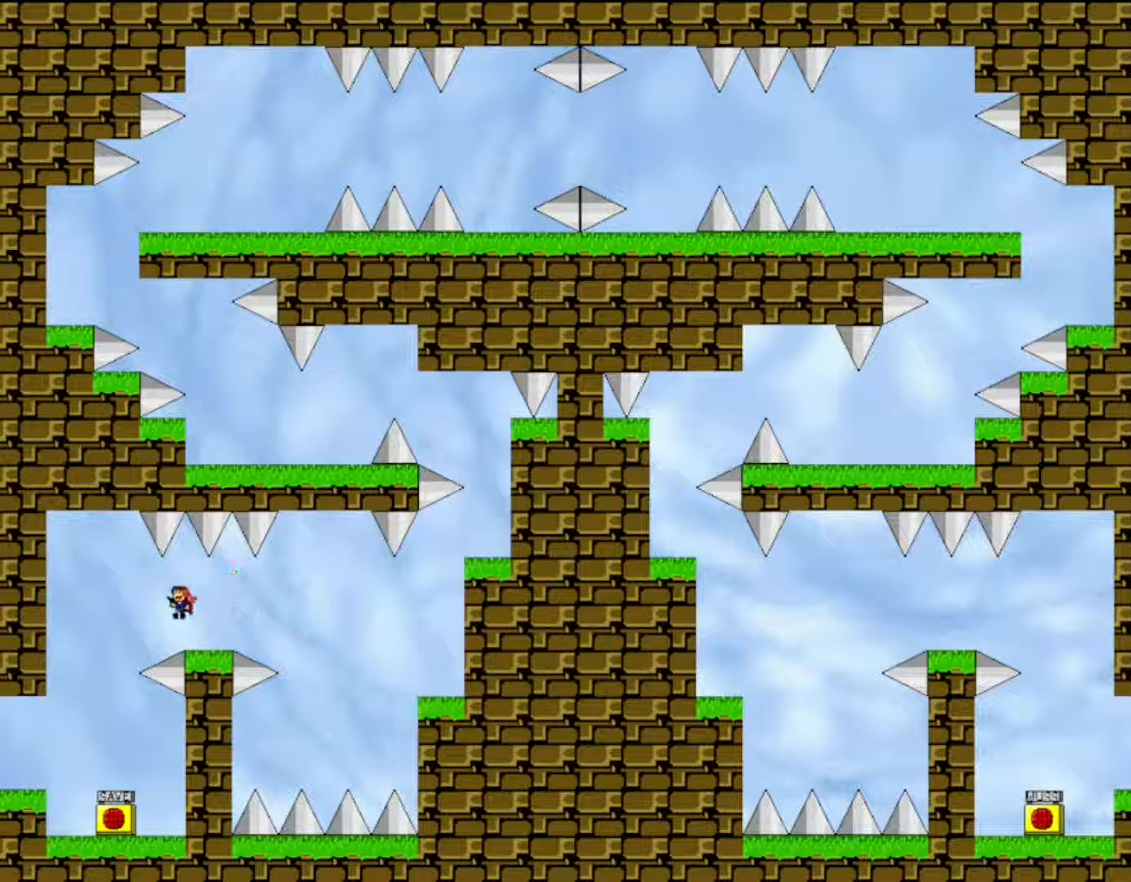
{"keys": ["left"], "events": []}
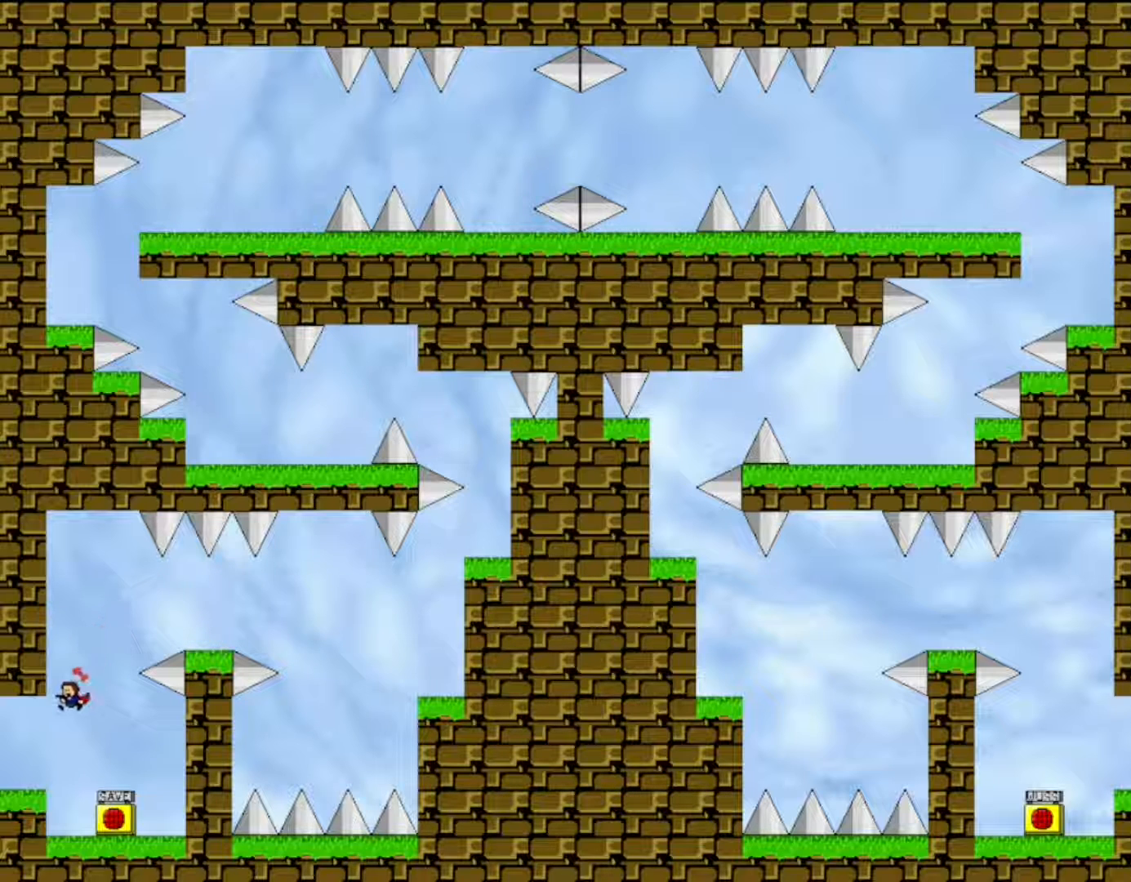
{"keys": ["left"], "events": [[83, "shift", "down"], [133, "shift", "up"]]}
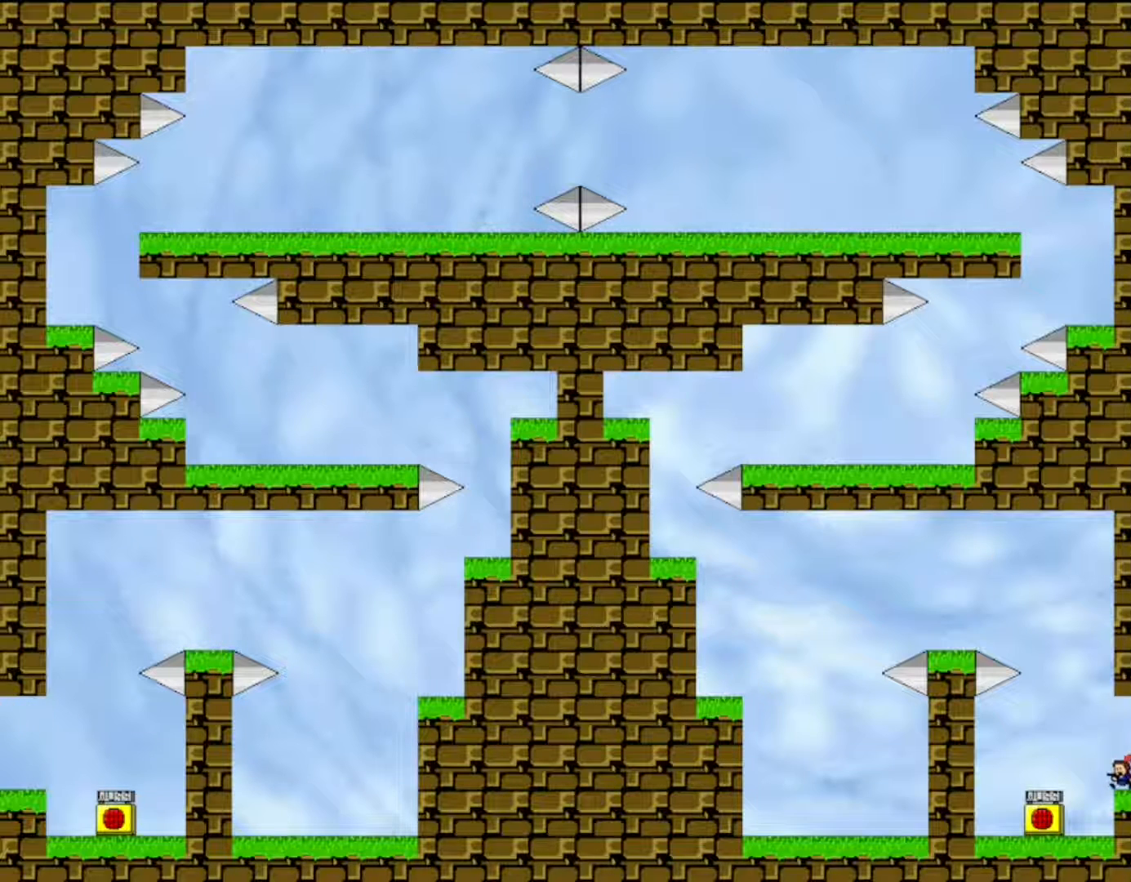
{"keys": ["left"], "events": [[33, "left", "up"], [217, "left", "down"]]}
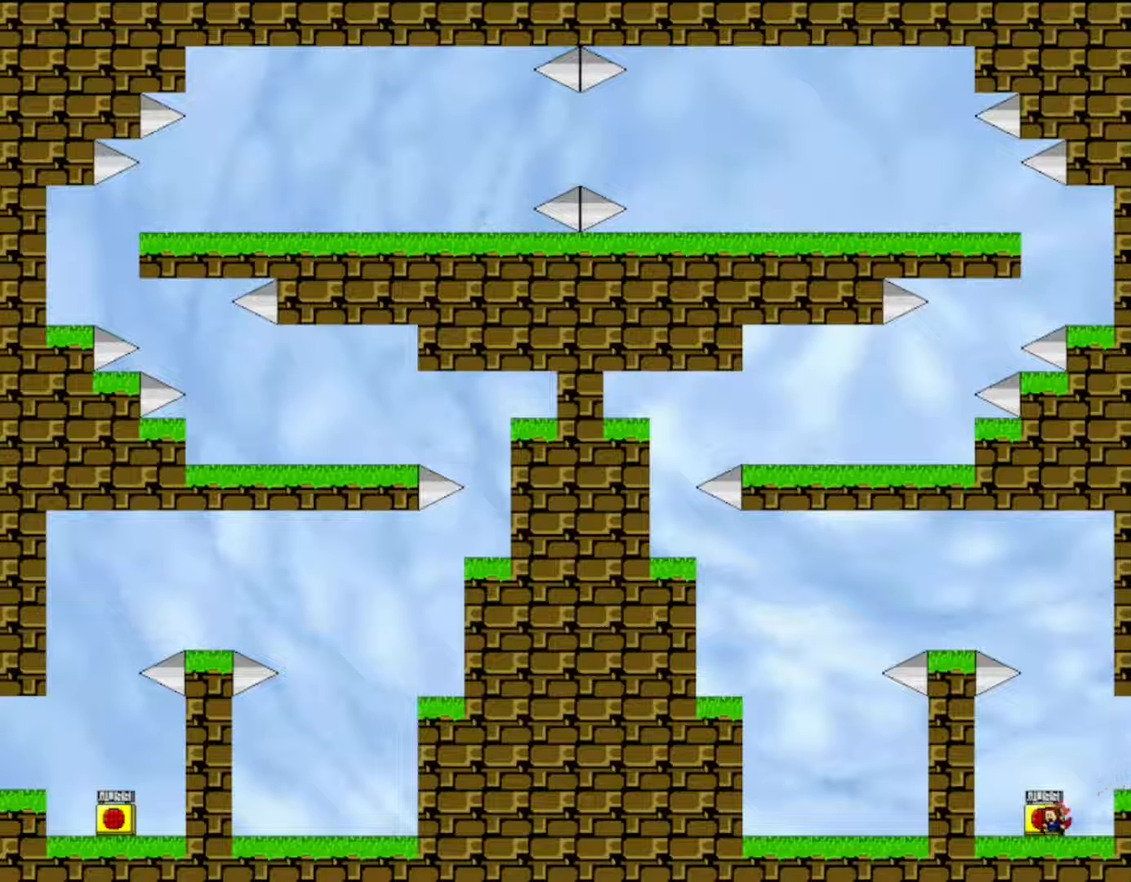
{"keys": ["shift"], "events": [[17, "left", "up"], [50, "shift", "down"], [383, "shift", "up"], [433, "shift", "down"]]}
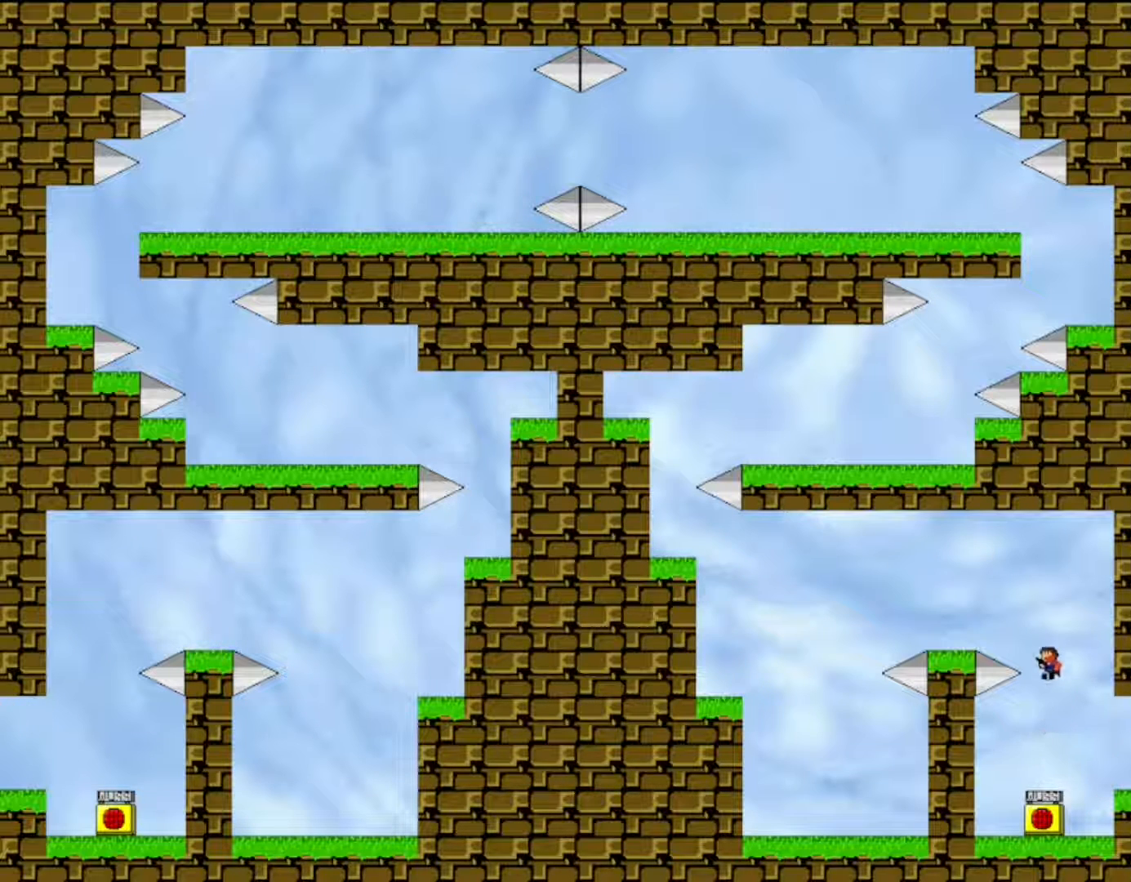
{"keys": ["left", "shift"], "events": [[17, "left", "down"], [317, "shift", "up"], [483, "shift", "down"]]}
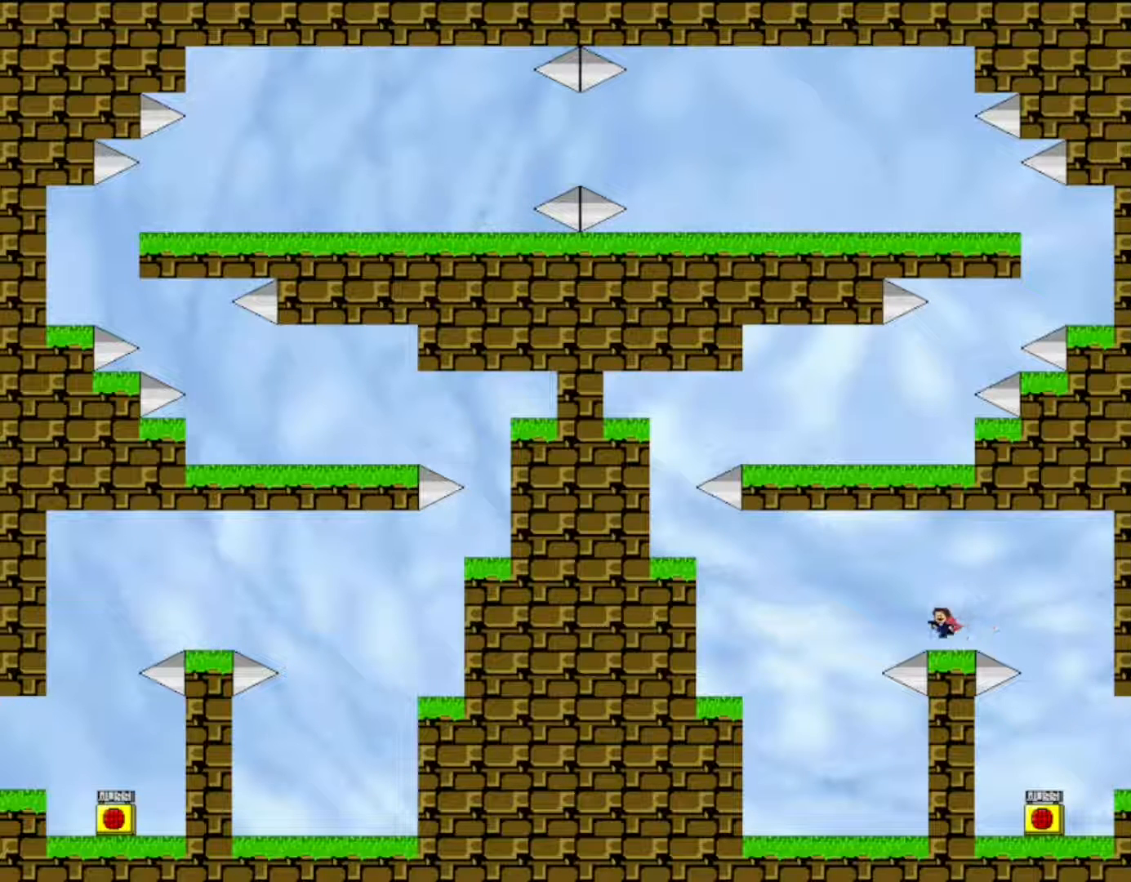
{"keys": ["left"], "events": [[50, "shift", "up"]]}
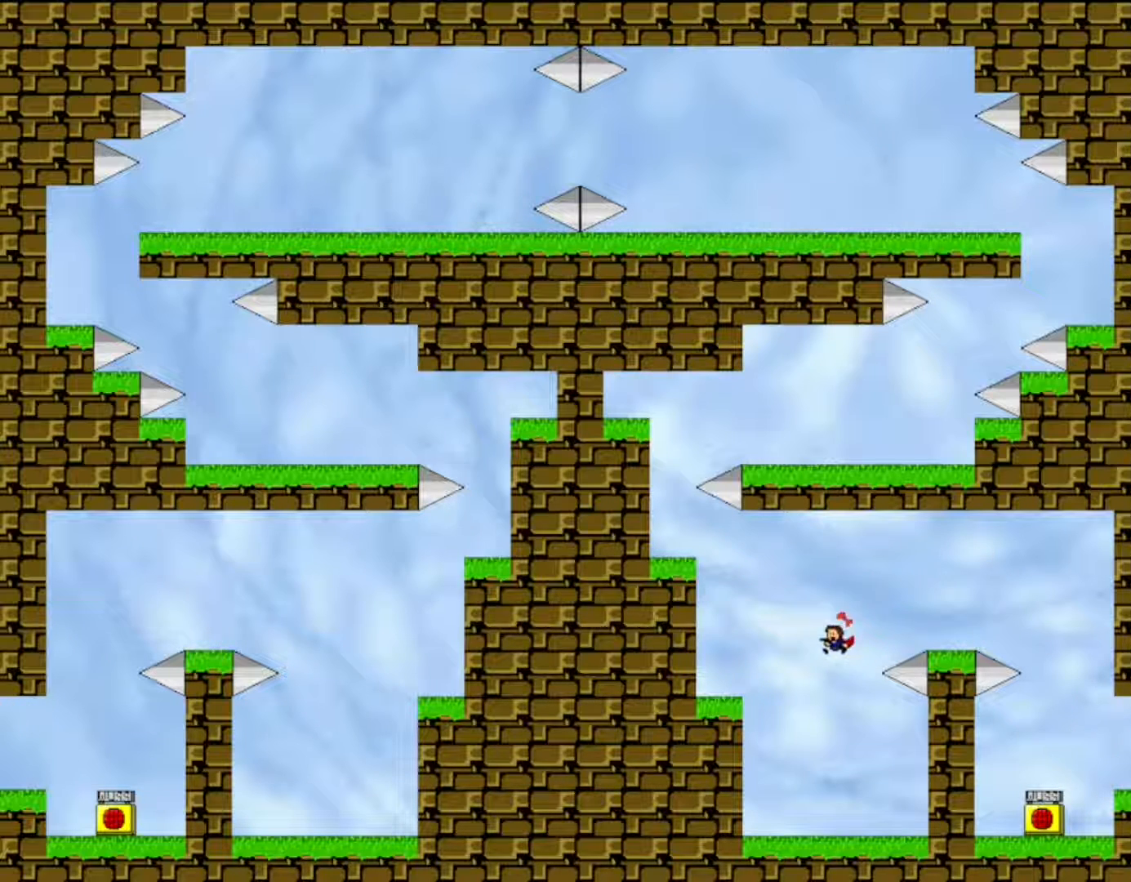
{"keys": ["left"], "events": [[17, "shift", "down"], [67, "shift", "up"]]}
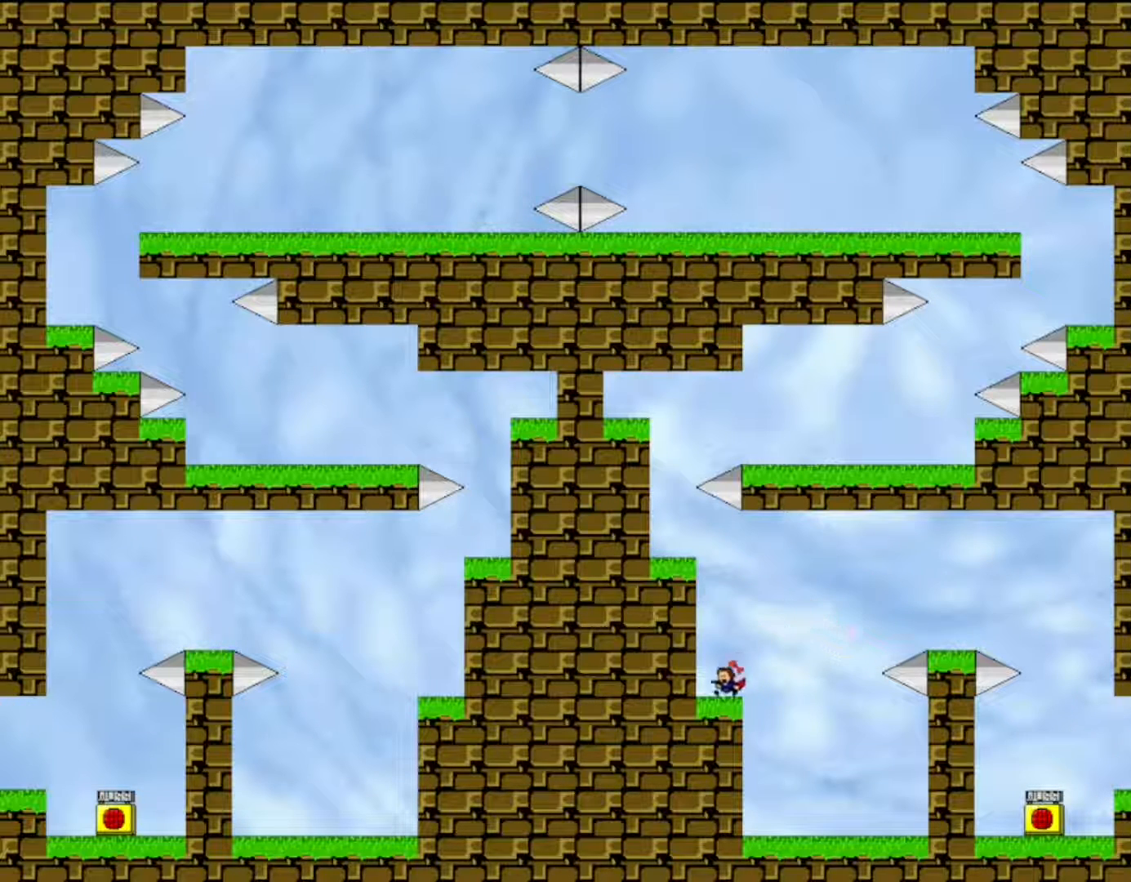
{"keys": ["left"], "events": [[33, "shift", "down"], [200, "shift", "up"], [250, "shift", "down"], [367, "shift", "up"]]}
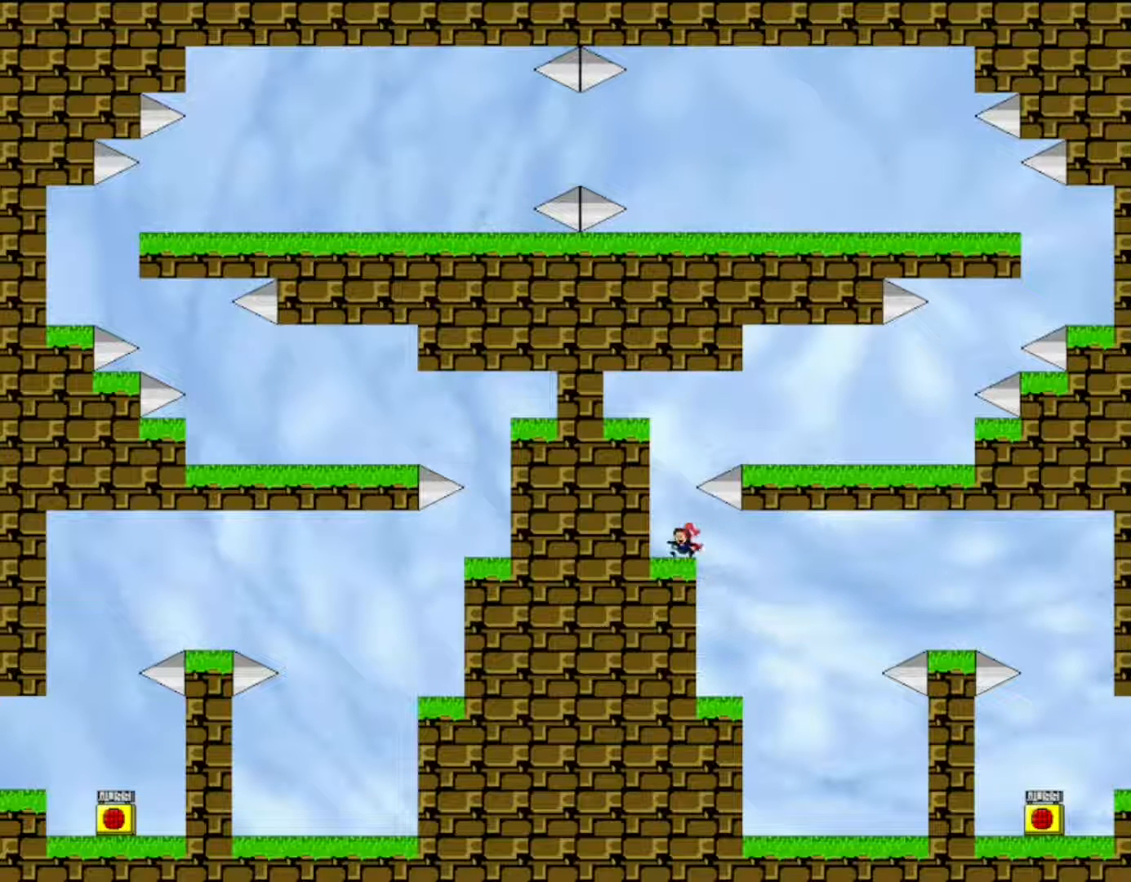
{"keys": ["right", "shift"], "events": [[17, "left", "up"], [183, "shift", "down"], [217, "left", "down"], [317, "left", "up"], [333, "right", "down"]]}
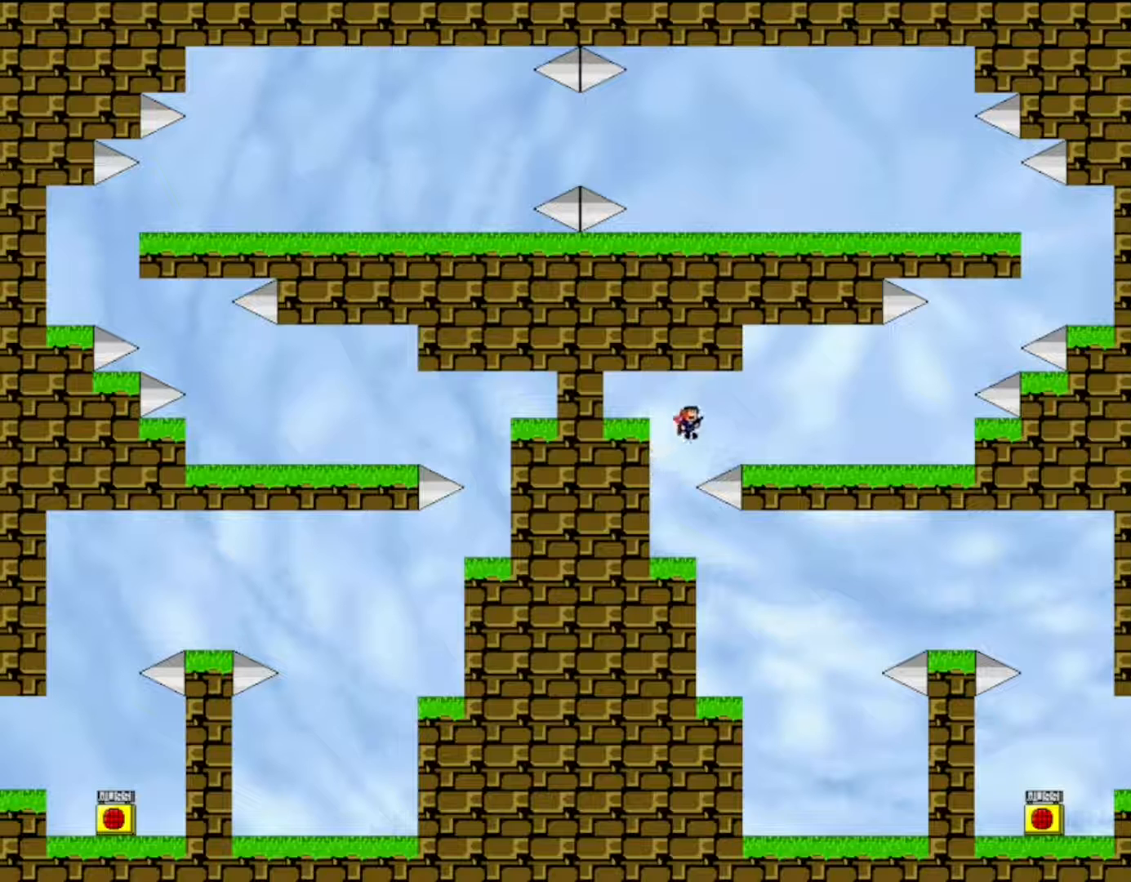
{"keys": ["right"], "events": [[83, "shift", "up"], [233, "shift", "down"], [300, "shift", "up"]]}
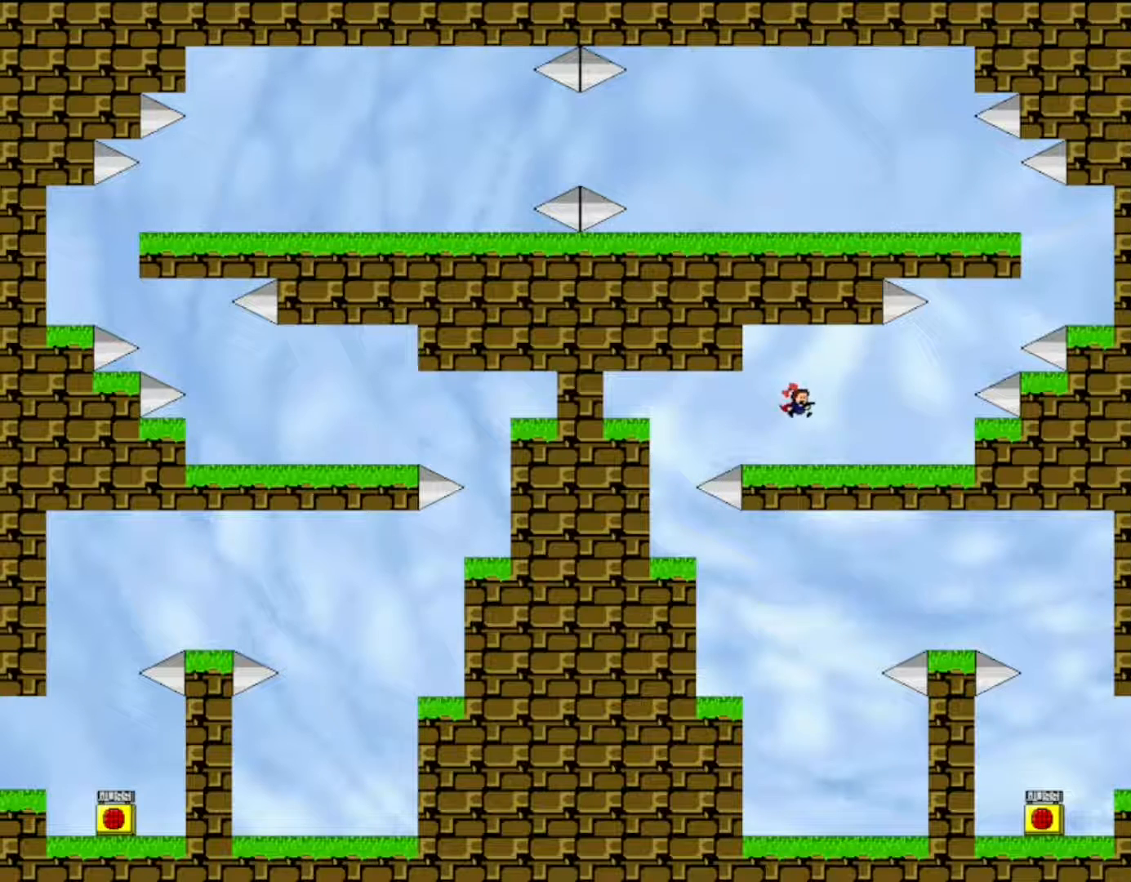
{"keys": ["right", "shift"], "events": [[500, "shift", "down"]]}
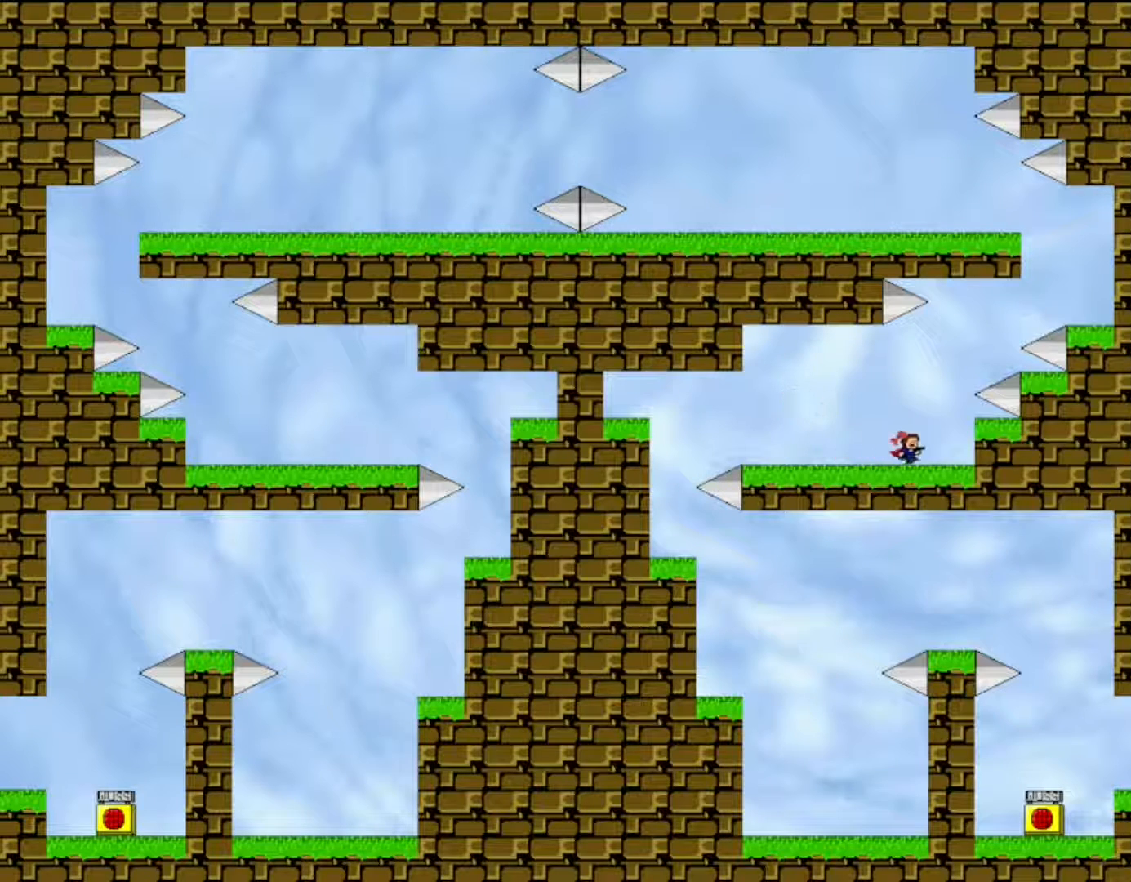
{"keys": ["right", "shift"], "events": [[317, "shift", "up"], [450, "shift", "down"]]}
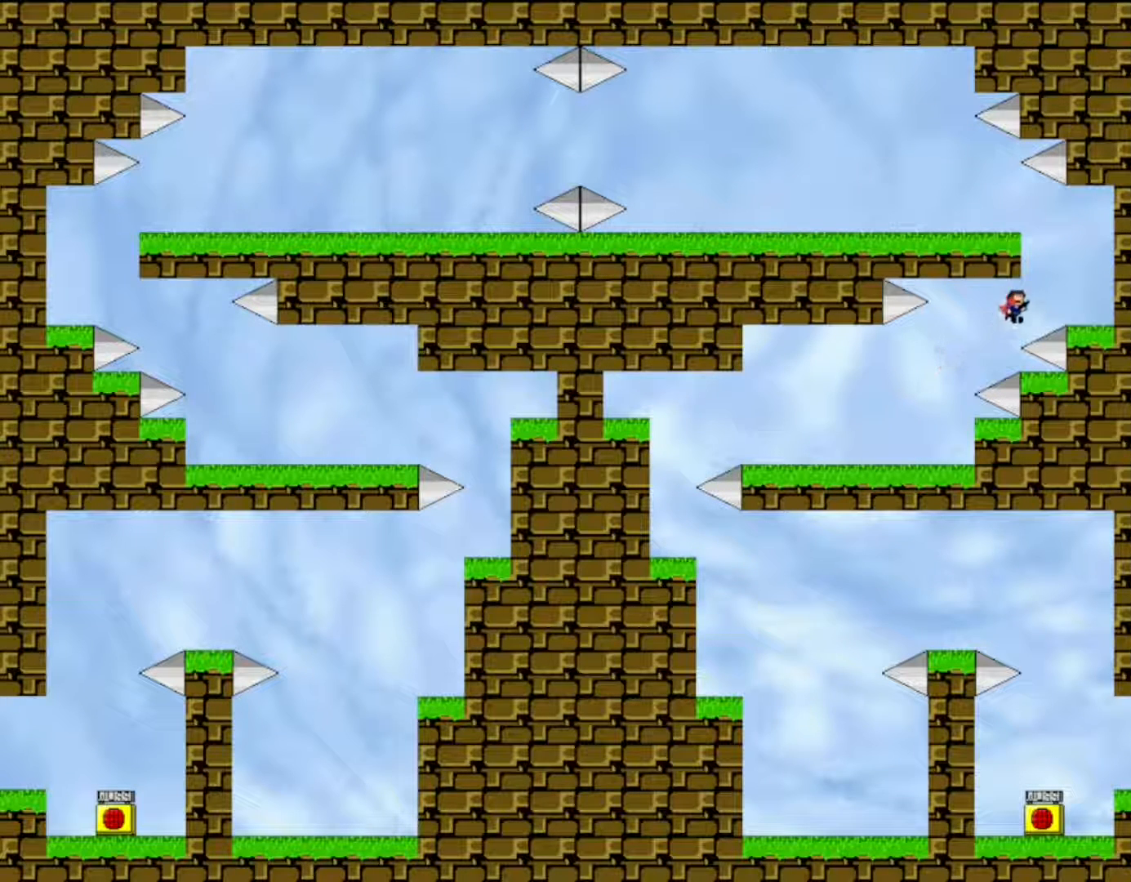
{"keys": ["left", "shift"], "events": [[17, "shift", "up"], [300, "right", "up"], [333, "left", "down"], [350, "shift", "down"]]}
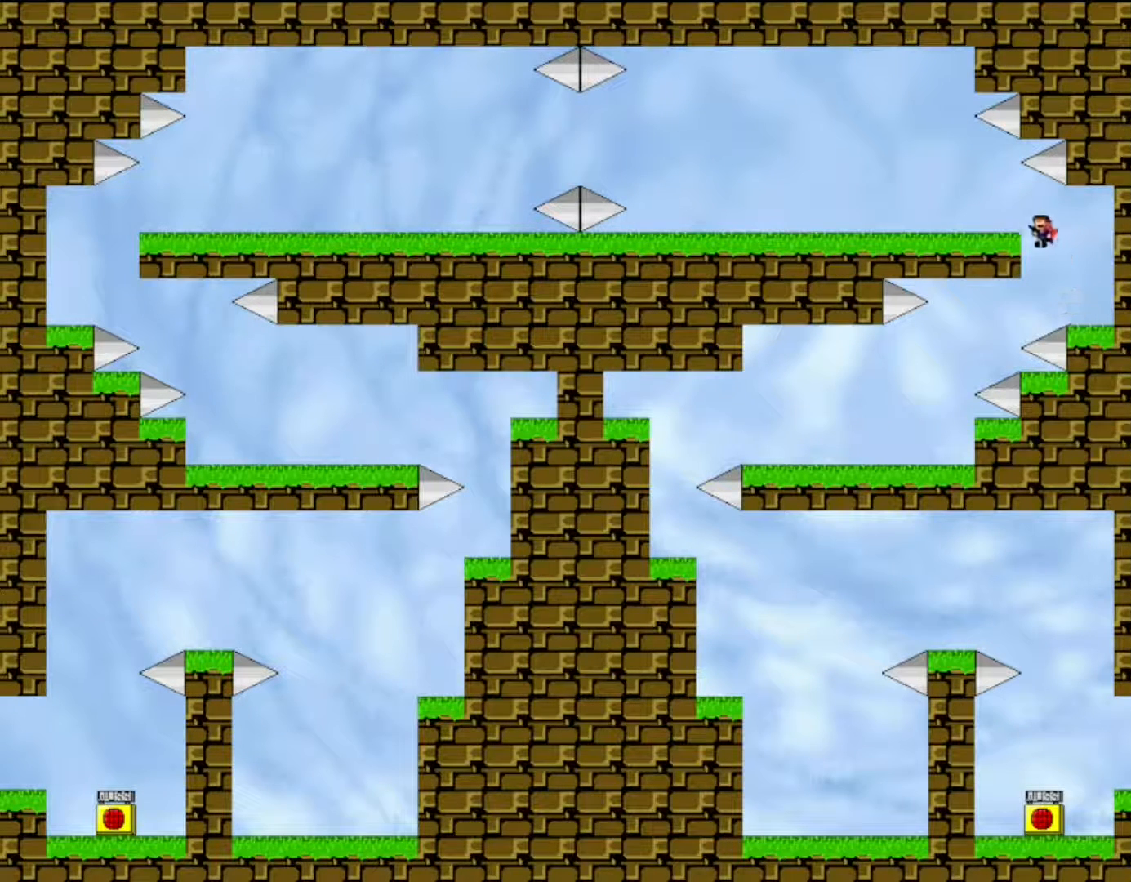
{"keys": ["left"], "events": [[183, "shift", "up"], [183, "z", "down"], [283, "z", "up"], [383, "z", "down"], [450, "z", "up"]]}
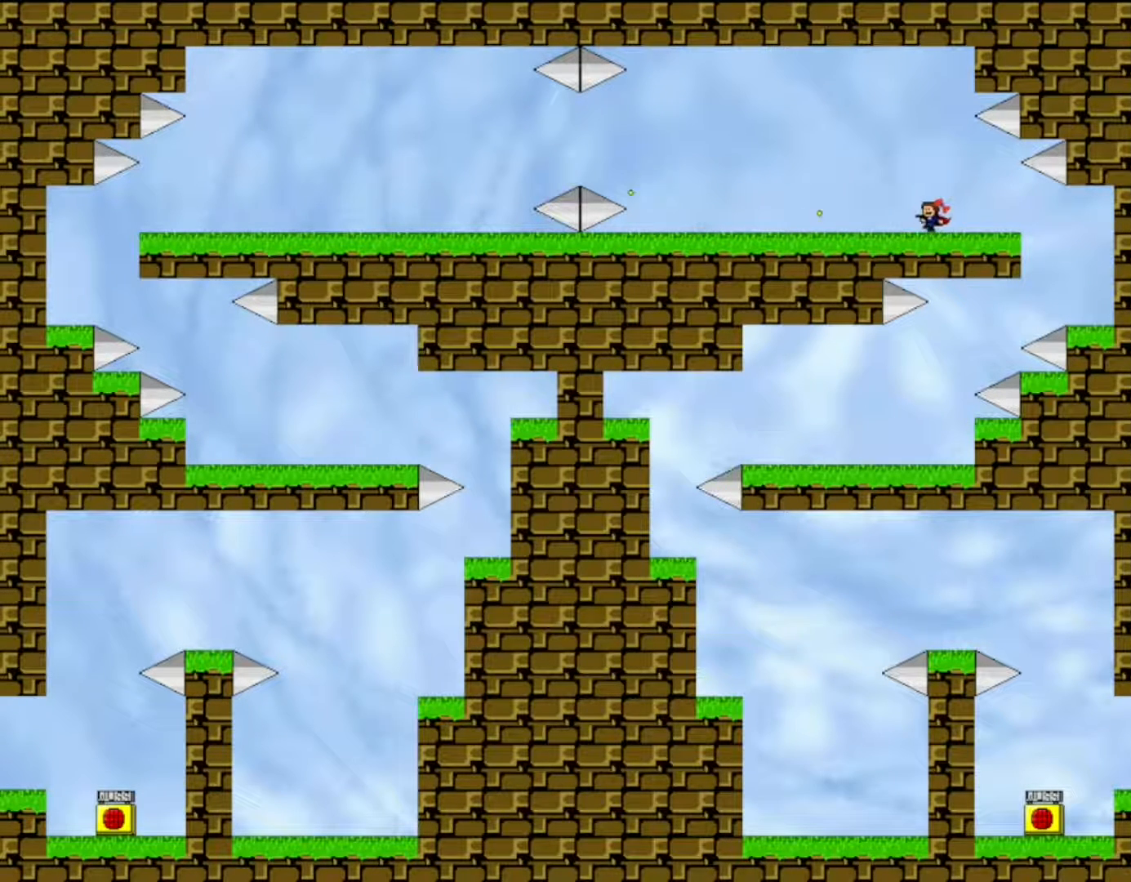
{"keys": ["left"], "events": [[50, "z", "down"], [133, "z", "up"], [250, "z", "down"], [350, "z", "up"]]}
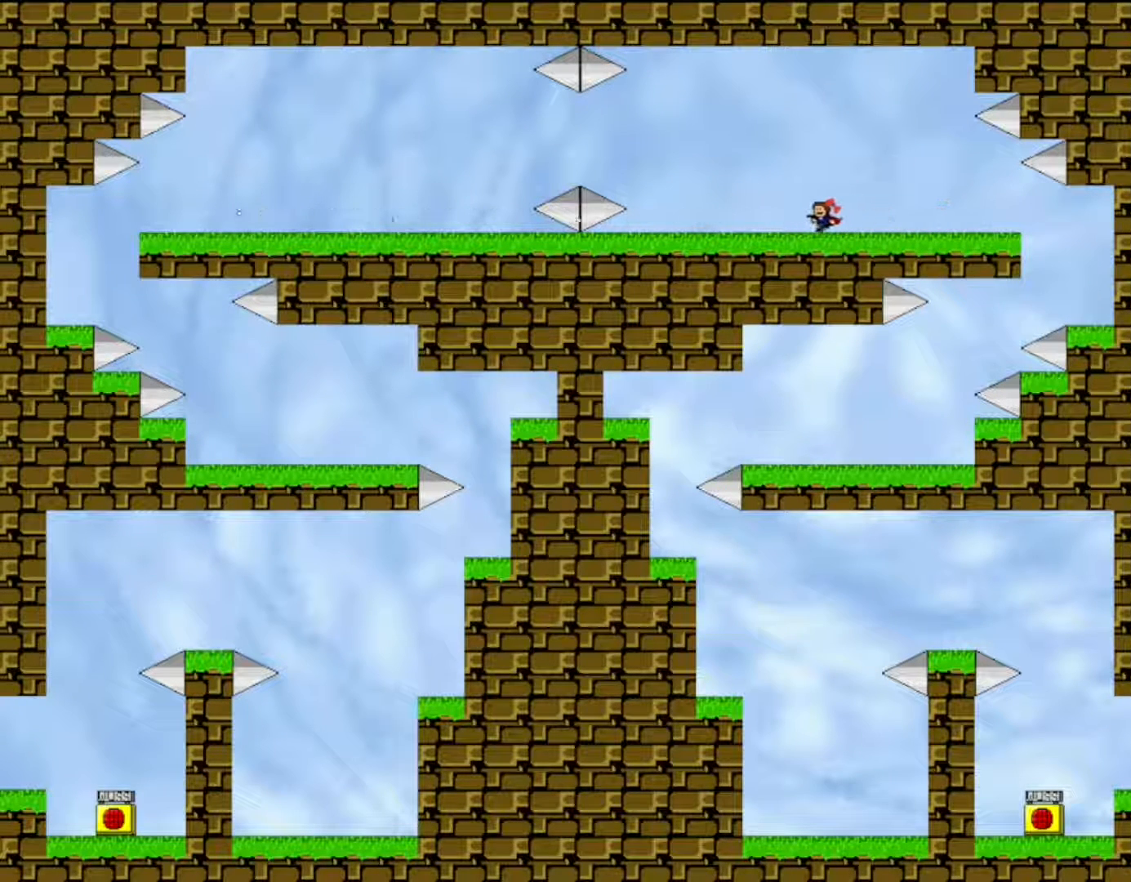
{"keys": ["left"], "events": []}
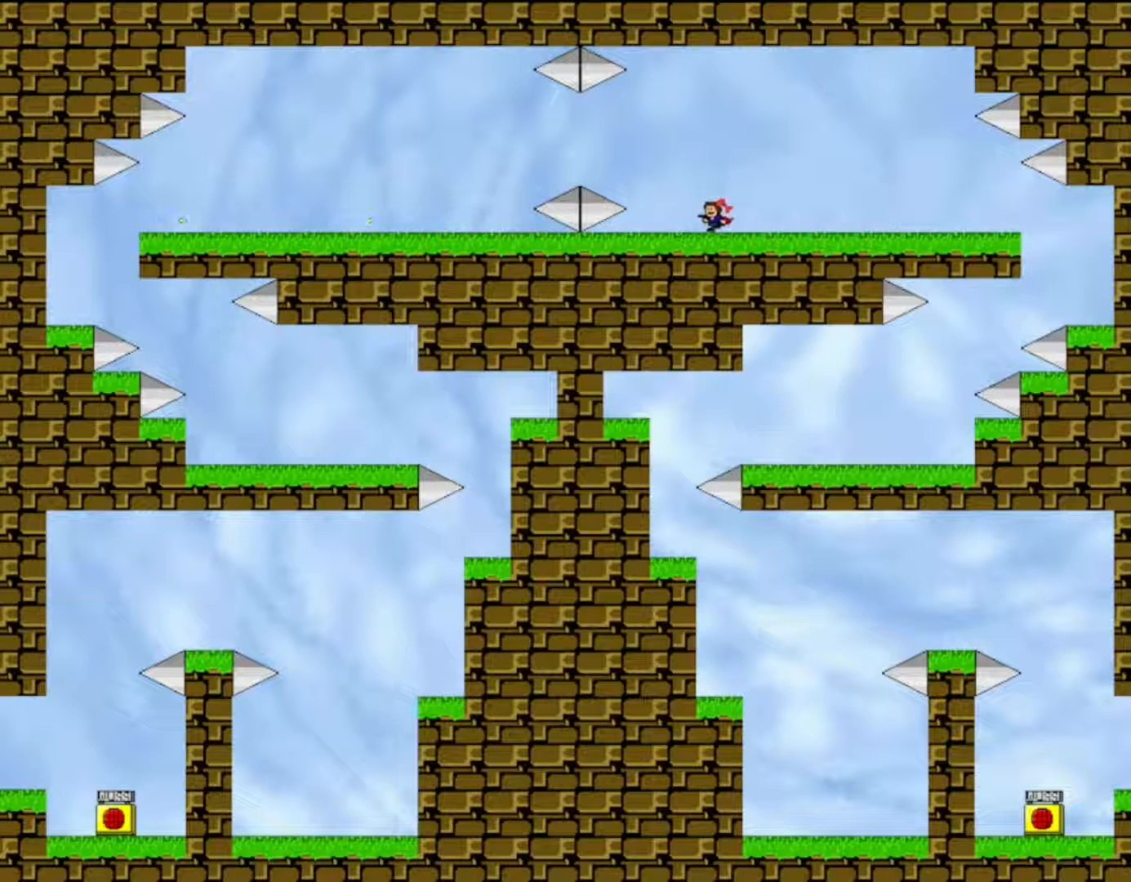
{"keys": ["left"], "events": [[167, "shift", "down"], [367, "shift", "up"]]}
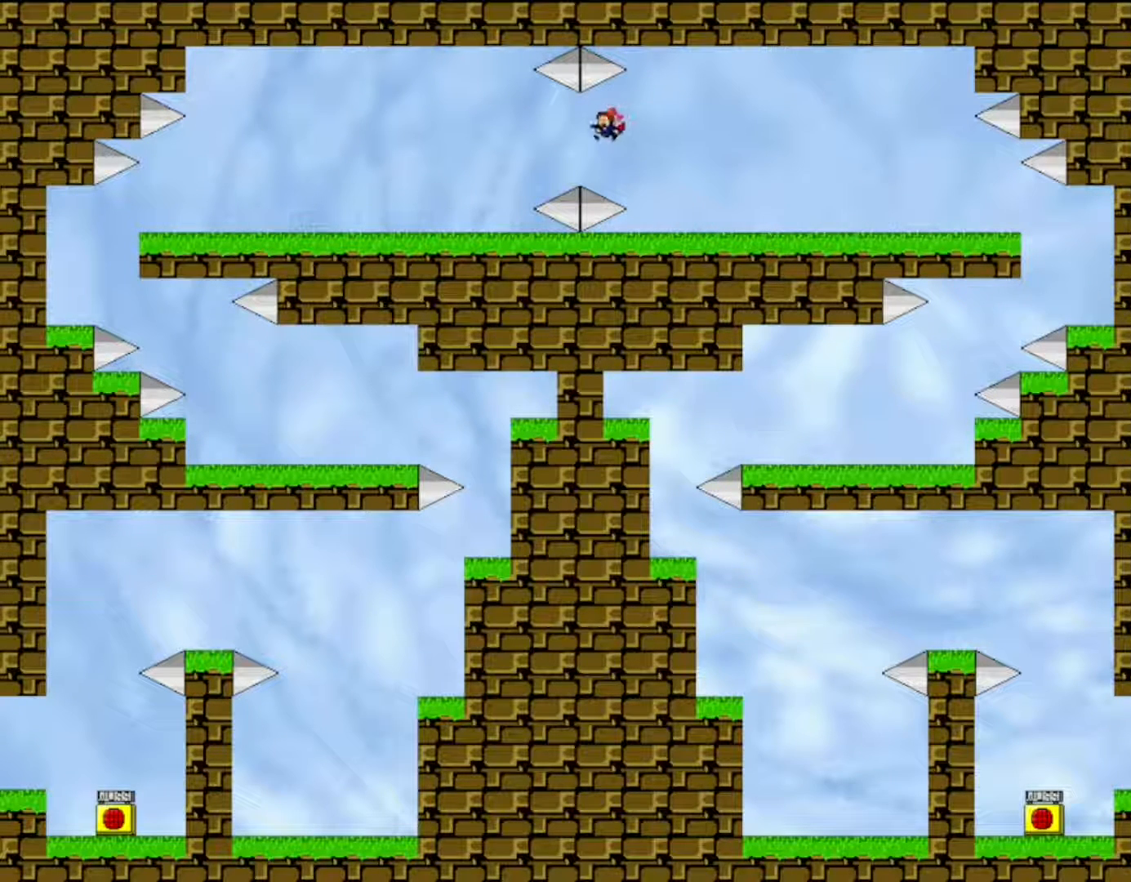
{"keys": ["left"], "events": [[150, "shift", "down"], [183, "shift", "up"]]}
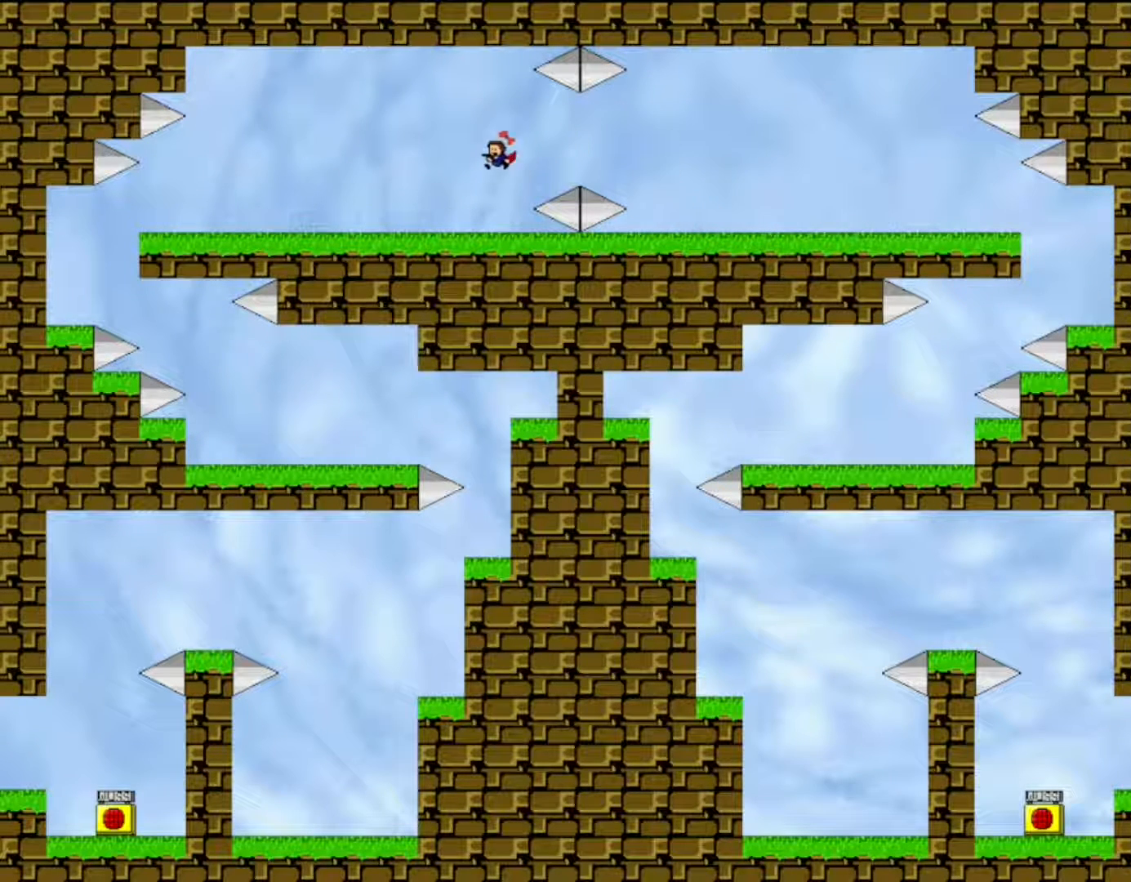
{"keys": ["left"], "events": [[267, "shift", "down"], [333, "shift", "up"]]}